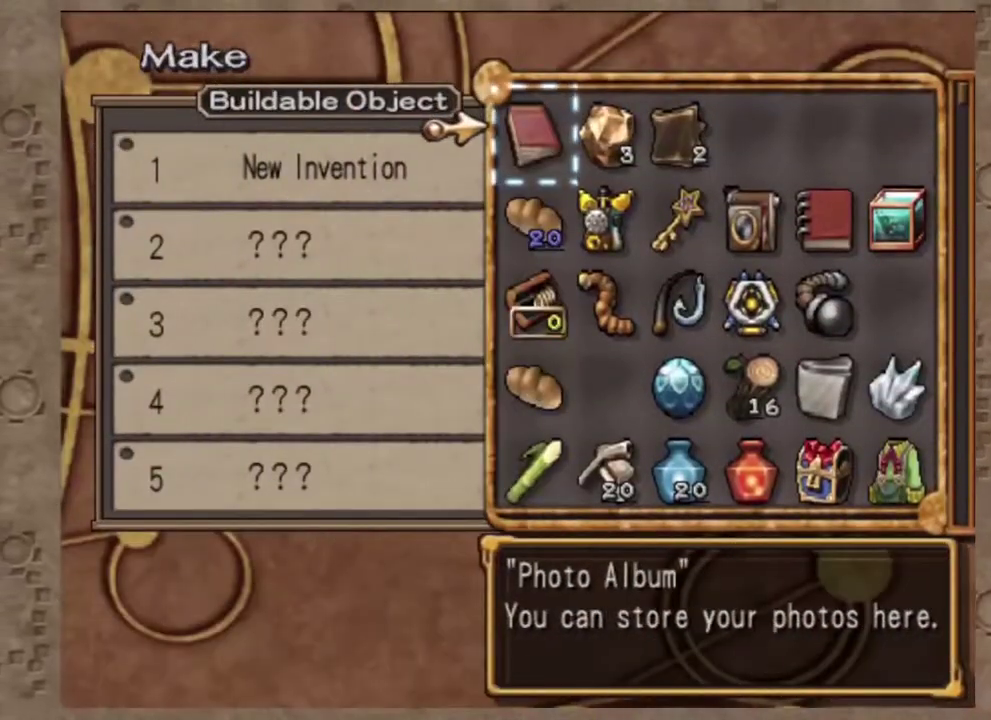
Gameplay with a controller (PlayStation layout); each line is a JSON object with the inputs held at the frame after it (dt_ms = milliseconds from this image to that frame). "events" lists button and stick changes between this image and that frame as [ms after this image, input, new state], when the widget could be followed in between. Not read: R3 right_stick.
{"dt_ms": 300, "buttons": [], "left_stick": "center", "events": [[33, "DPAD_RIGHT", "down"], [150, "DPAD_RIGHT", "up"]]}
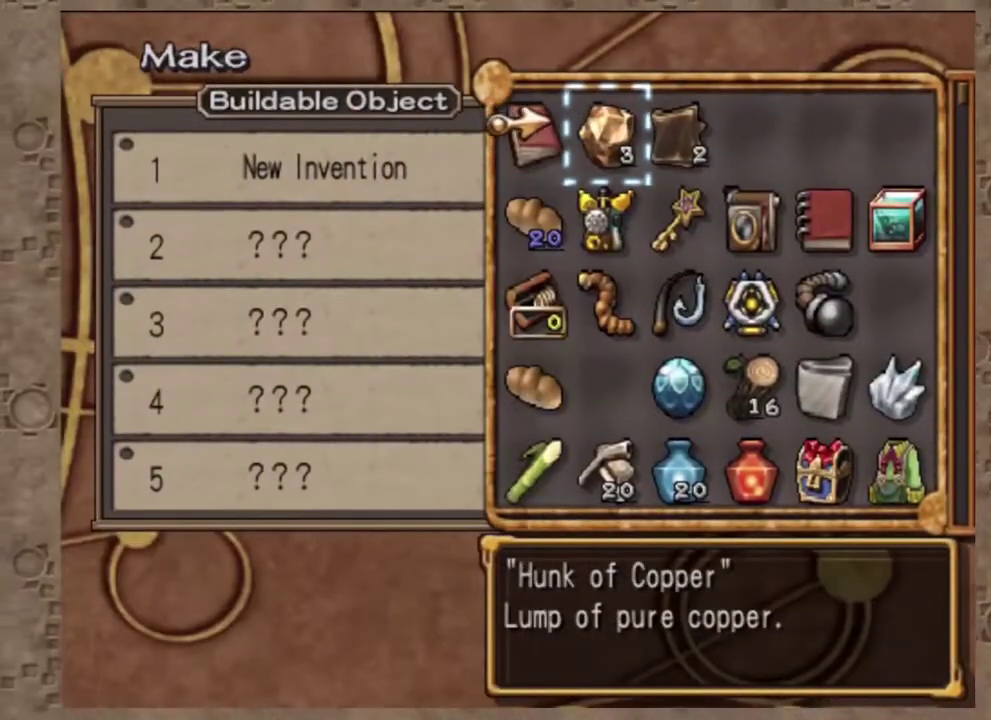
{"dt_ms": 700, "buttons": [], "left_stick": "center", "events": []}
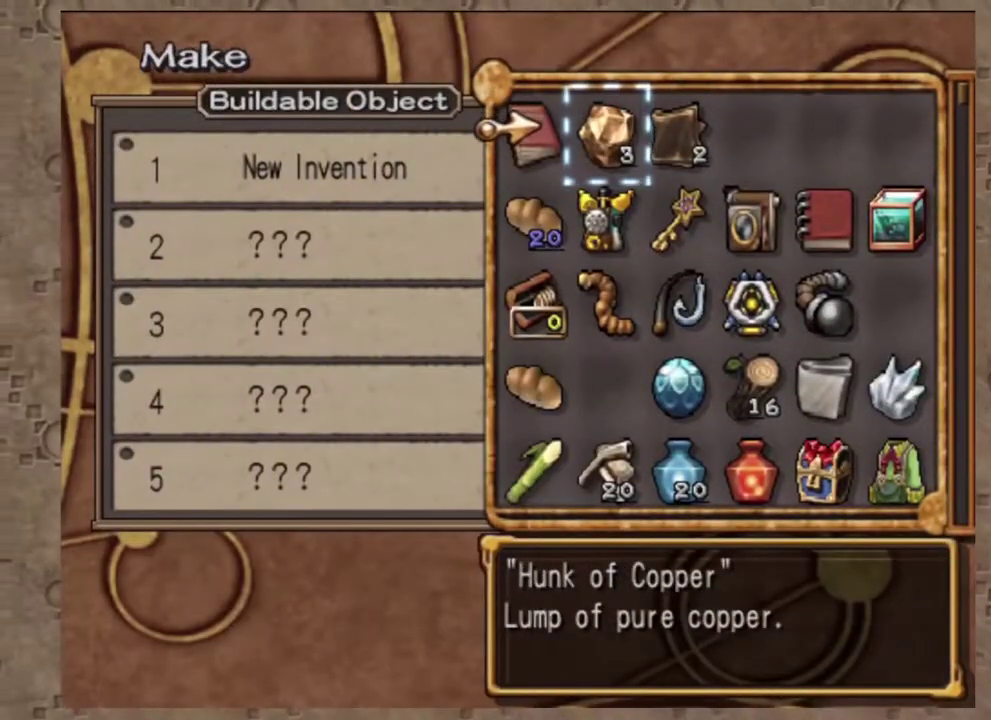
{"dt_ms": 300, "buttons": [], "left_stick": "center", "events": []}
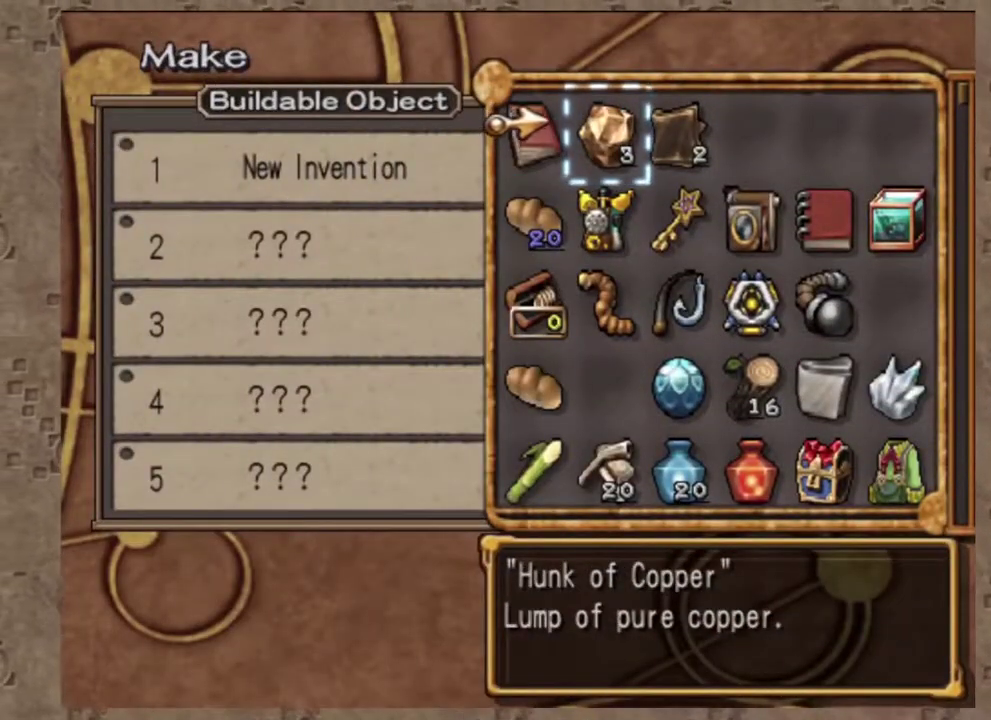
{"dt_ms": 700, "buttons": [], "left_stick": "center", "events": [[17, "DPAD_DOWN", "down"], [133, "DPAD_DOWN", "up"], [217, "DPAD_DOWN", "down"], [300, "DPAD_DOWN", "up"], [383, "DPAD_DOWN", "down"], [500, "DPAD_DOWN", "up"]]}
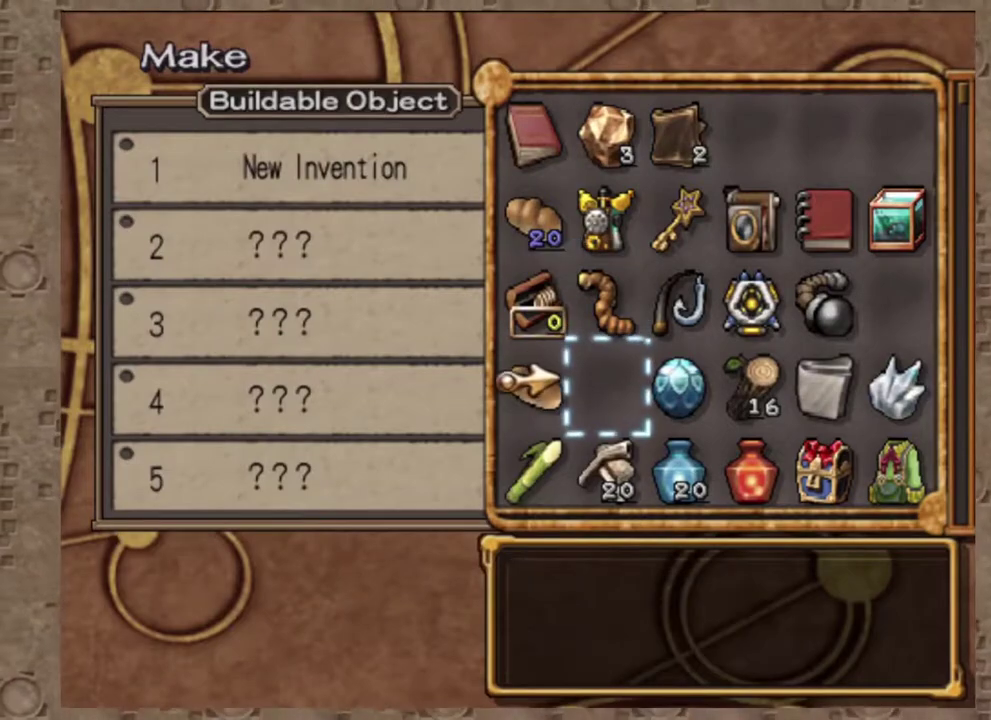
{"dt_ms": 300, "buttons": [], "left_stick": "center", "events": [[183, "DPAD_DOWN", "down"], [283, "DPAD_DOWN", "up"]]}
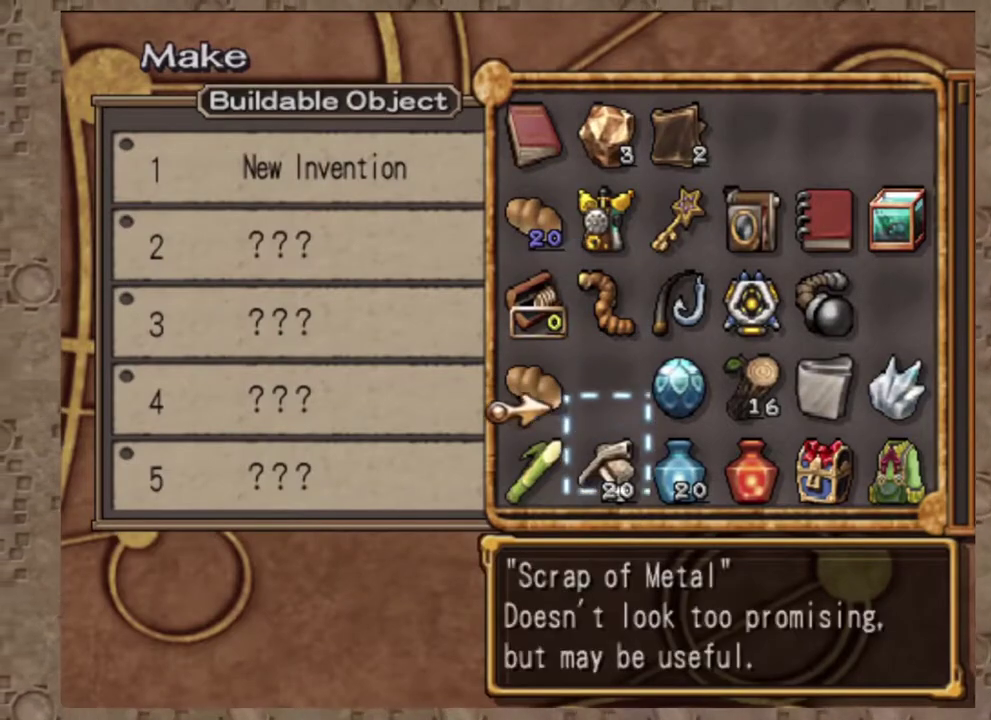
{"dt_ms": 700, "buttons": [], "left_stick": "center", "events": [[83, "DPAD_RIGHT", "down"], [200, "DPAD_RIGHT", "up"]]}
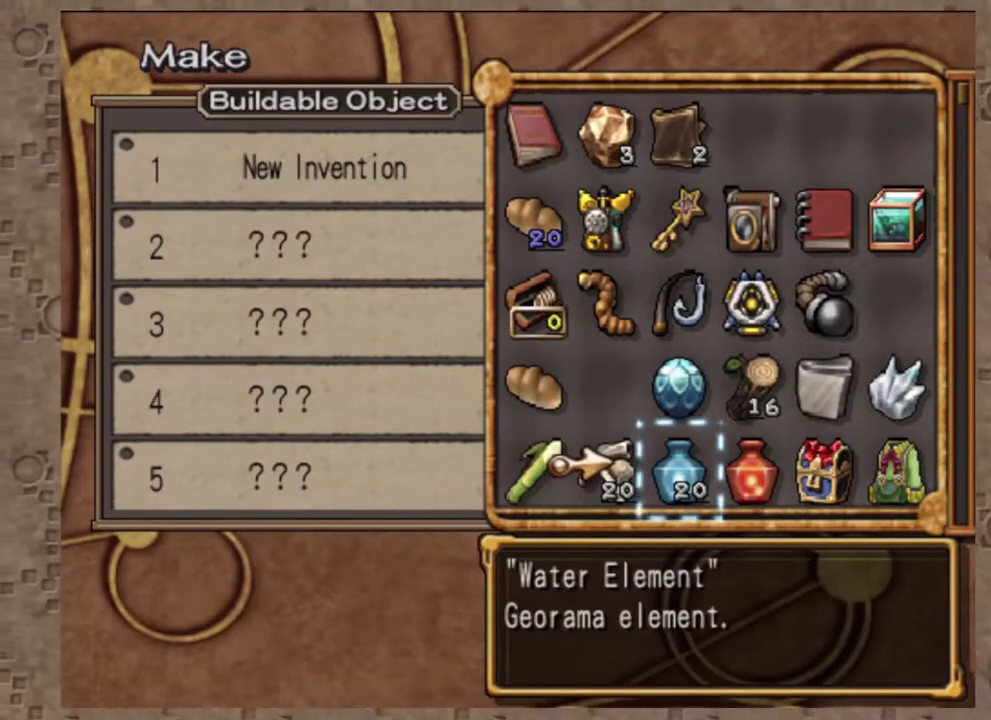
{"dt_ms": 300, "buttons": [], "left_stick": "center", "events": []}
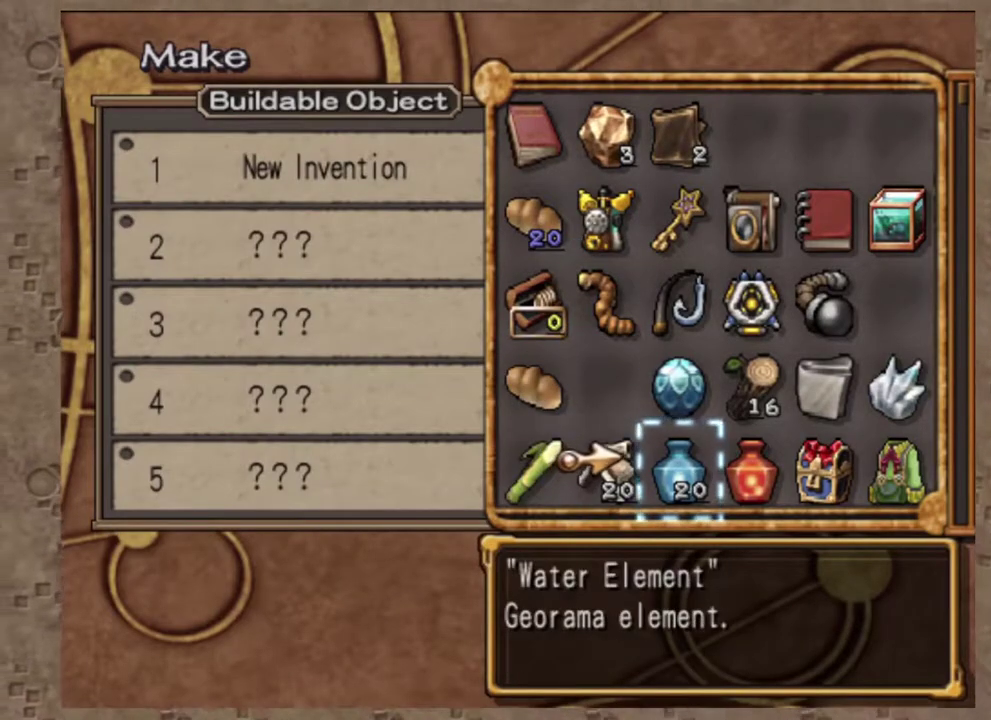
{"dt_ms": 700, "buttons": ["DPAD_DOWN"], "left_stick": "center", "events": [[467, "TRIANGLE", "down"], [617, "TRIANGLE", "up"], [650, "DPAD_DOWN", "down"]]}
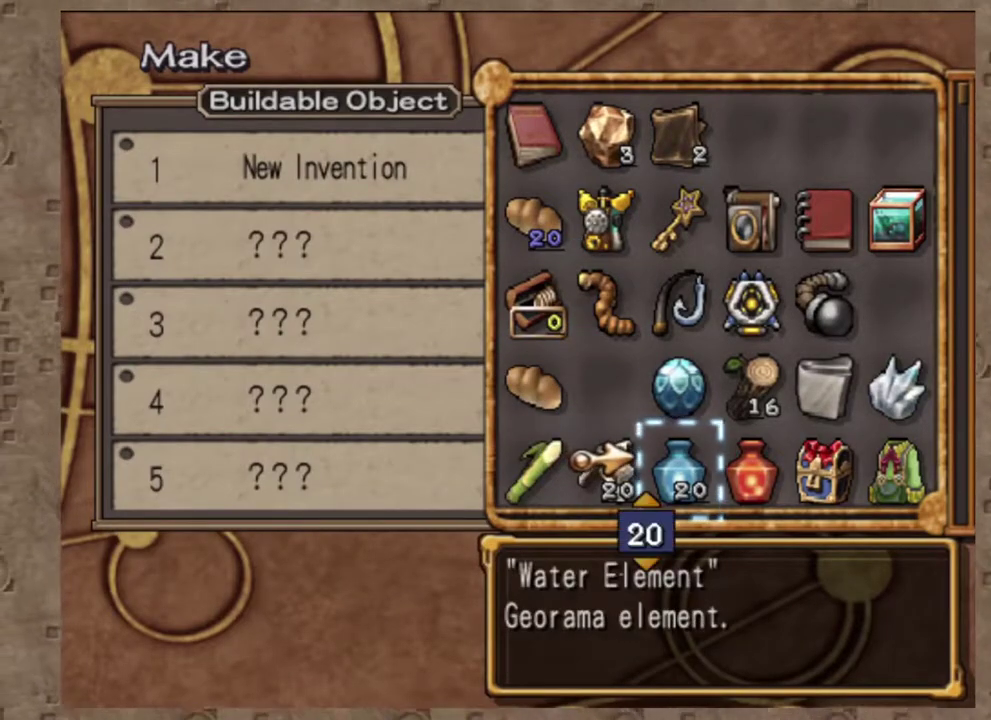
{"dt_ms": 300, "buttons": [], "left_stick": "center", "events": [[67, "DPAD_DOWN", "up"]]}
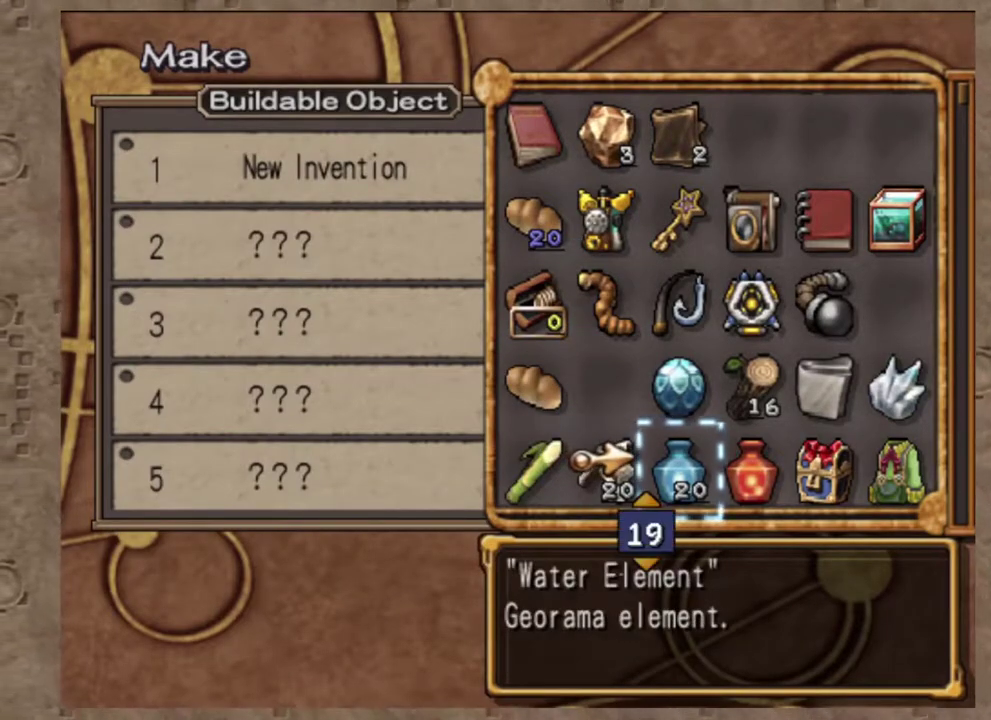
{"dt_ms": 700, "buttons": [], "left_stick": "center", "events": [[67, "CROSS", "down"], [217, "CROSS", "up"], [333, "DPAD_LEFT", "down"], [433, "DPAD_LEFT", "up"], [550, "DPAD_LEFT", "down"], [650, "DPAD_LEFT", "up"]]}
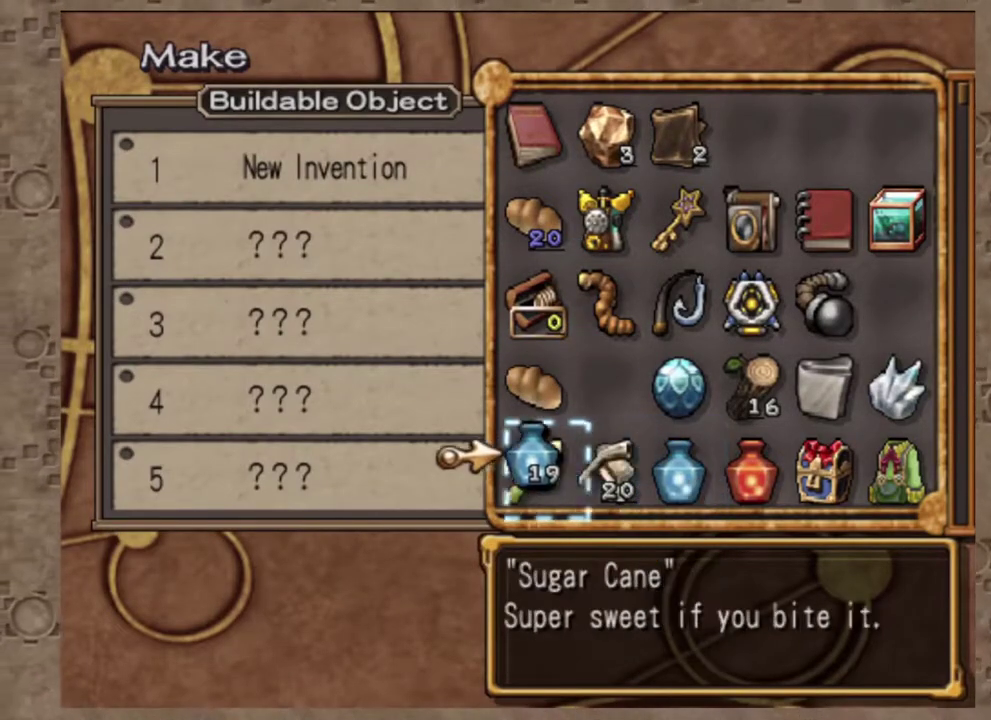
{"dt_ms": 300, "buttons": [], "left_stick": "center", "events": []}
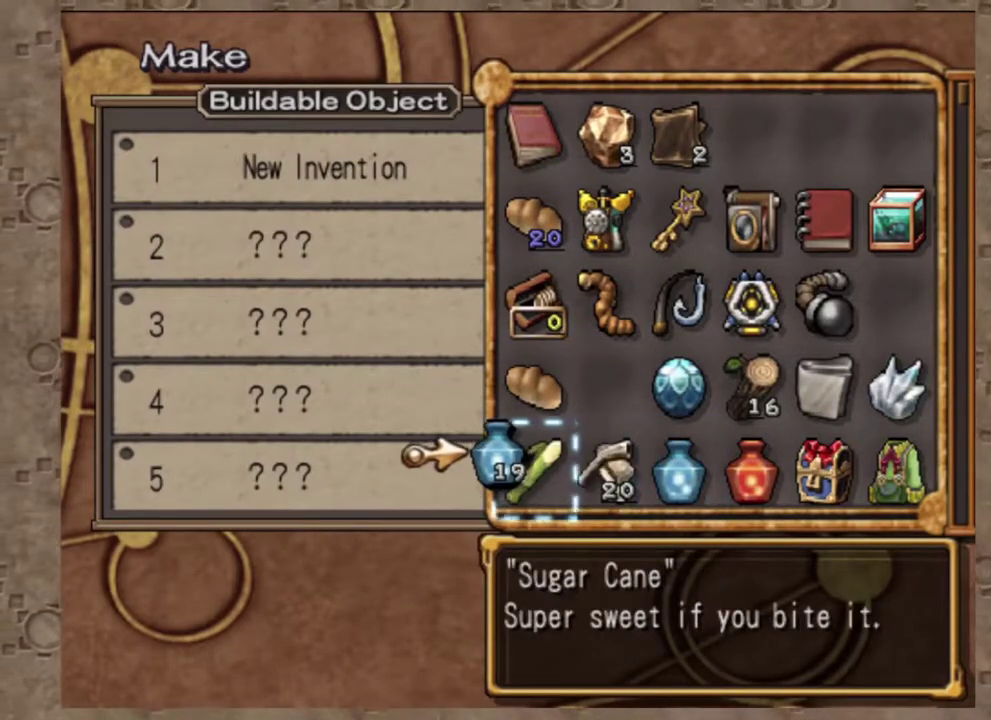
{"dt_ms": 700, "buttons": [], "left_stick": "center", "events": []}
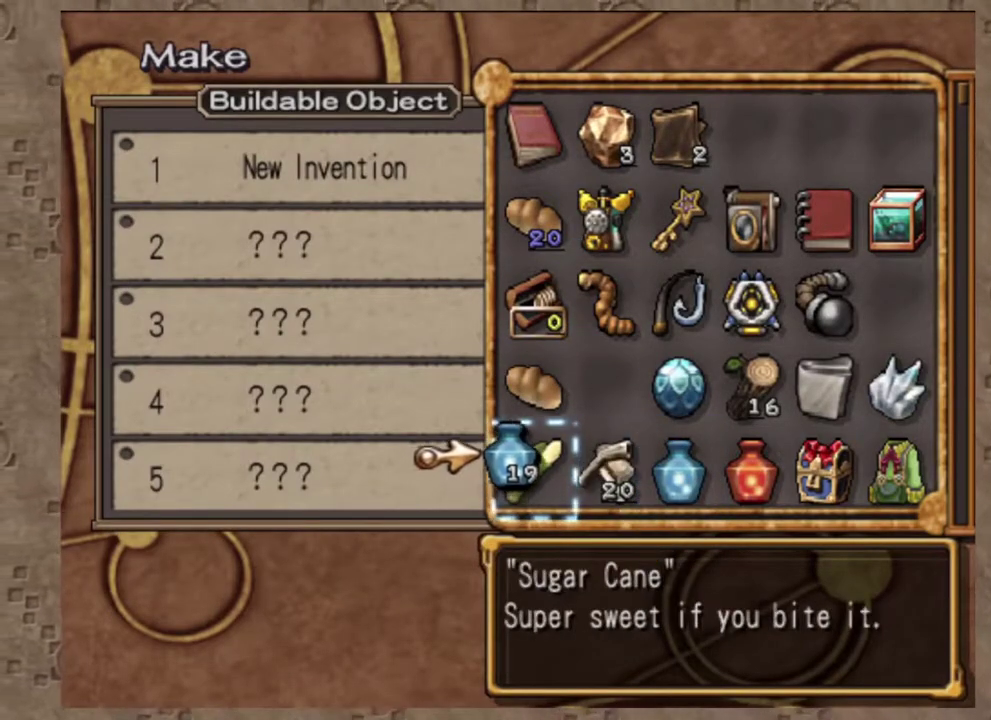
{"dt_ms": 300, "buttons": [], "left_stick": "center", "events": []}
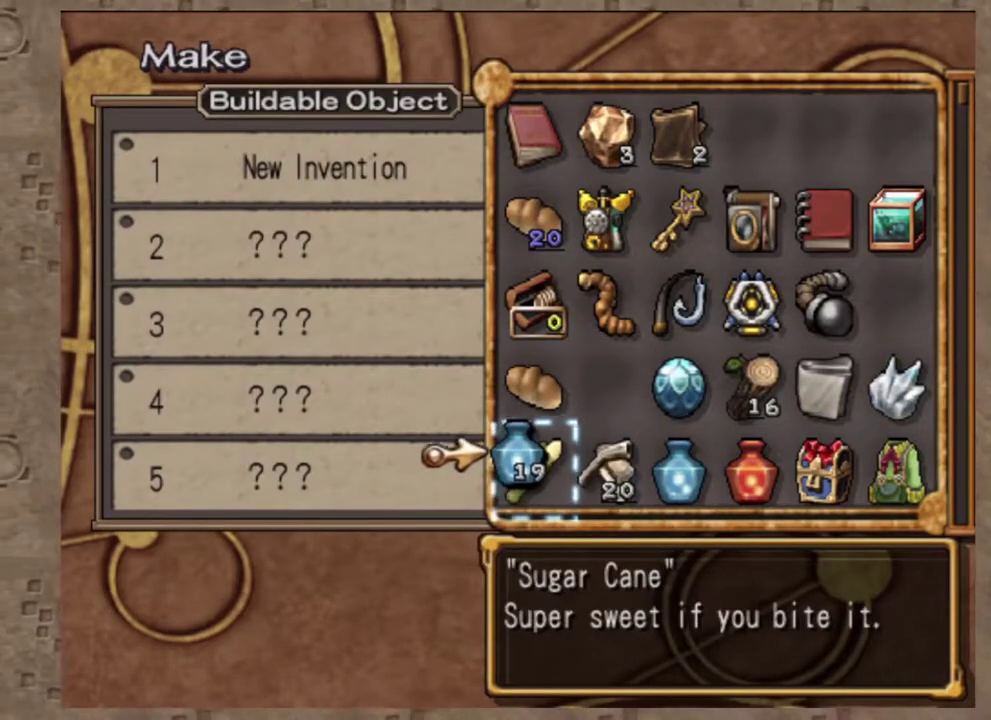
{"dt_ms": 700, "buttons": [], "left_stick": "center", "events": [[67, "DPAD_UP", "down"], [183, "DPAD_UP", "up"], [283, "DPAD_UP", "down"], [367, "DPAD_UP", "up"], [500, "DPAD_UP", "down"], [600, "DPAD_UP", "up"]]}
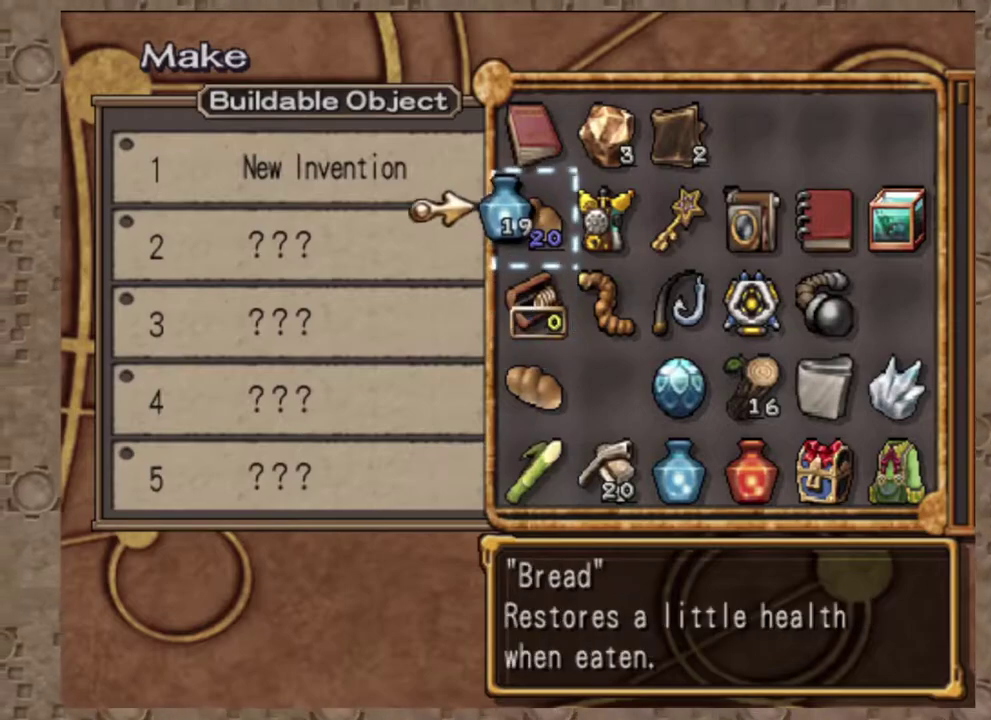
{"dt_ms": 300, "buttons": [], "left_stick": "center", "events": [[117, "SQUARE", "down"], [283, "SQUARE", "up"]]}
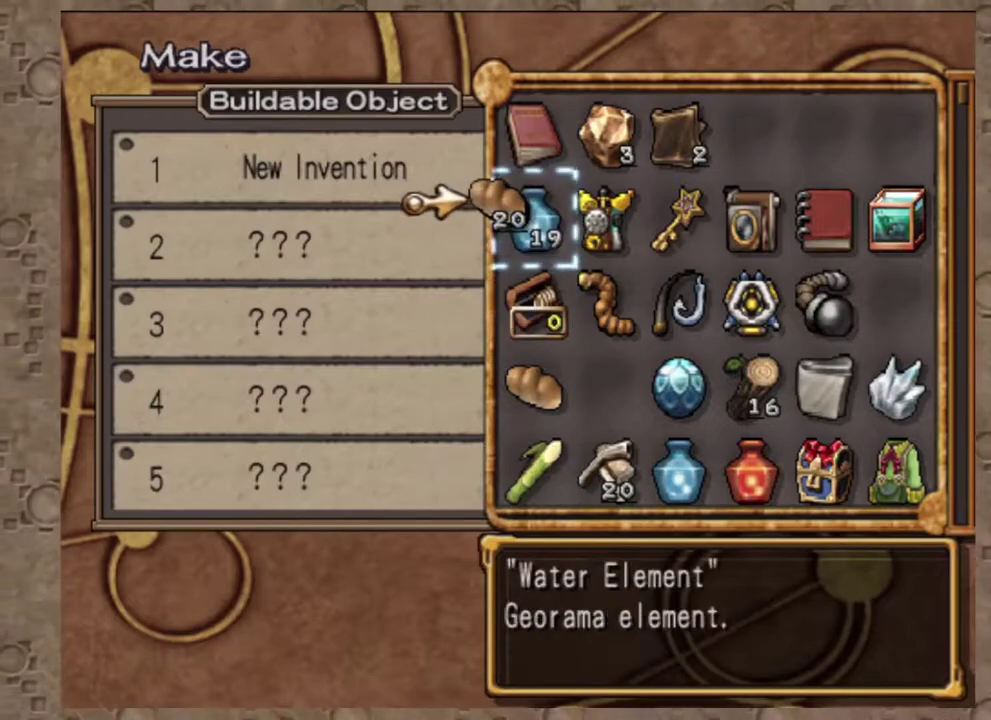
{"dt_ms": 700, "buttons": ["DPAD_DOWN"], "left_stick": "center", "events": [[250, "CIRCLE", "down"], [383, "CIRCLE", "up"], [450, "DPAD_DOWN", "down"], [533, "DPAD_DOWN", "up"], [633, "DPAD_DOWN", "down"]]}
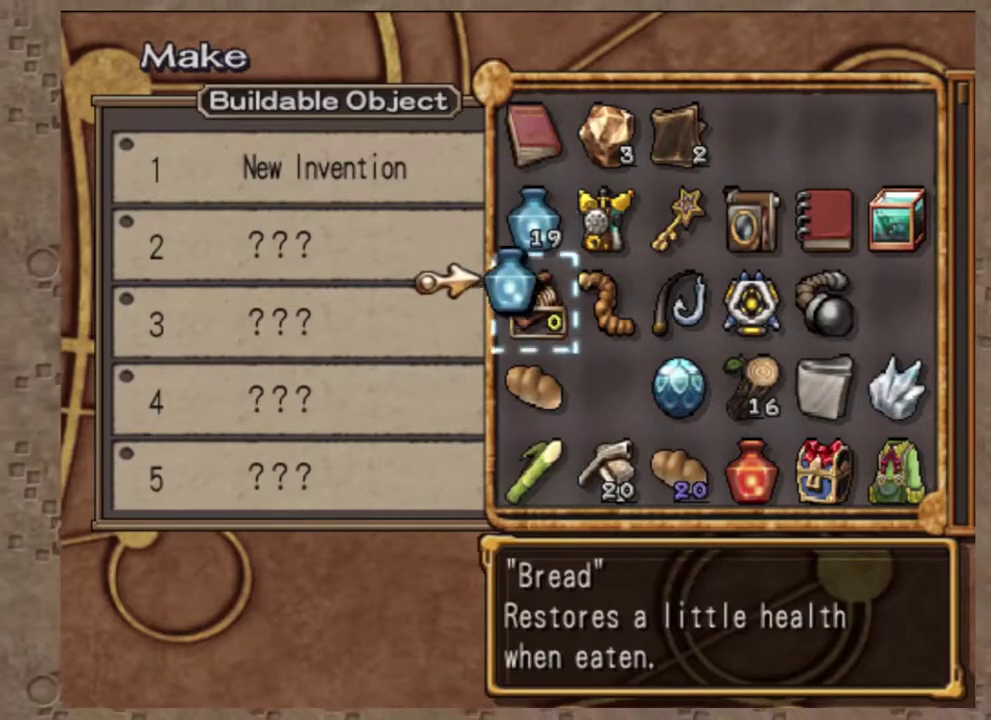
{"dt_ms": 300, "buttons": ["SQUARE"], "left_stick": "center", "events": [[33, "DPAD_DOWN", "up"], [233, "SQUARE", "down"]]}
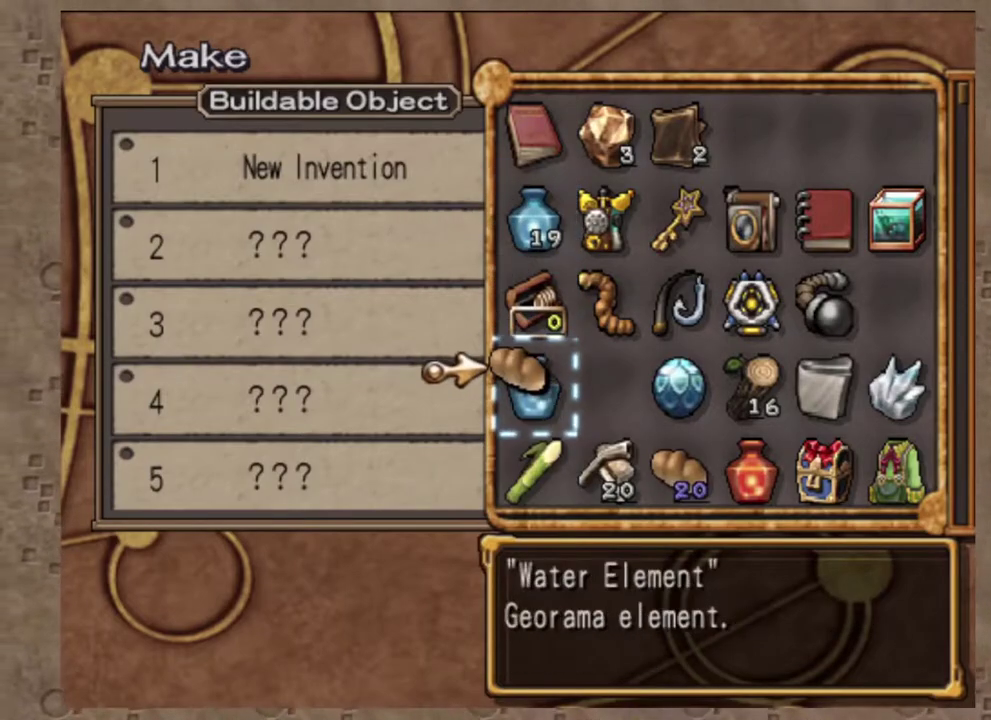
{"dt_ms": 700, "buttons": ["CIRCLE"], "left_stick": "center", "events": [[83, "SQUARE", "up"], [617, "CIRCLE", "down"]]}
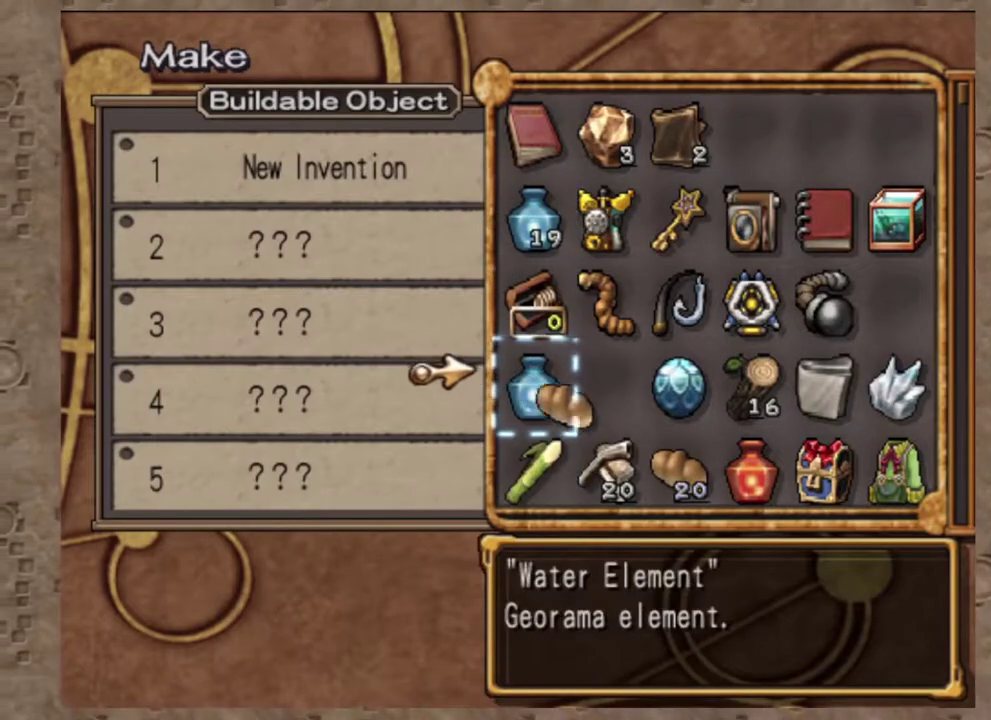
{"dt_ms": 300, "buttons": [], "left_stick": "center", "events": [[50, "CIRCLE", "up"]]}
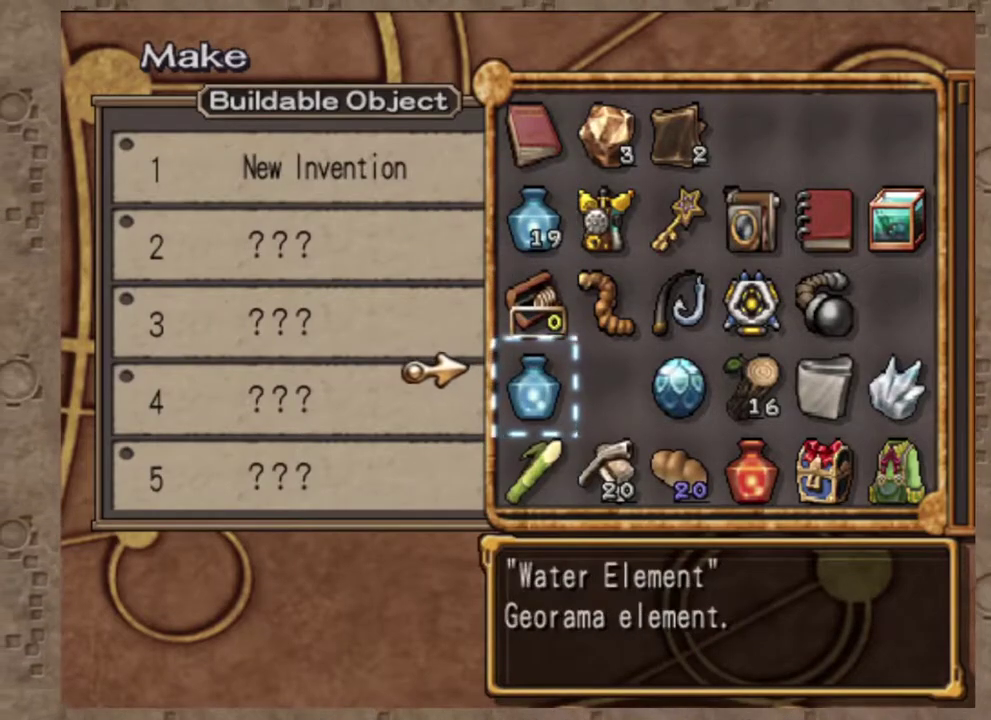
{"dt_ms": 700, "buttons": ["DPAD_DOWN"], "left_stick": "center", "events": [[700, "DPAD_DOWN", "down"]]}
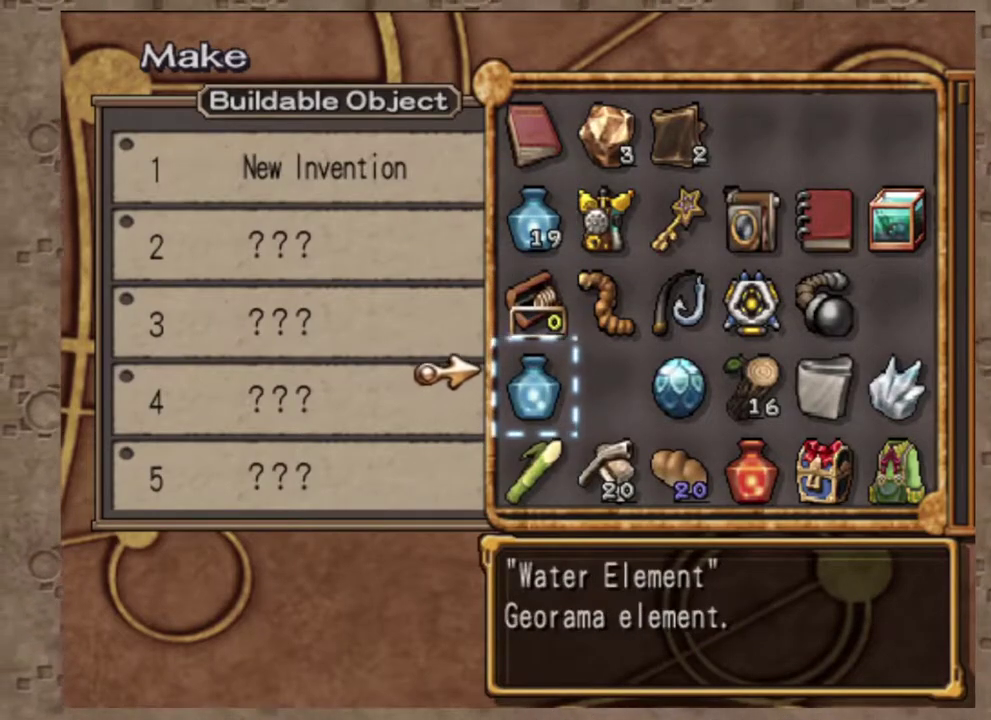
{"dt_ms": 300, "buttons": [], "left_stick": "center", "events": [[67, "DPAD_DOWN", "up"], [200, "DPAD_RIGHT", "down"], [283, "DPAD_RIGHT", "up"]]}
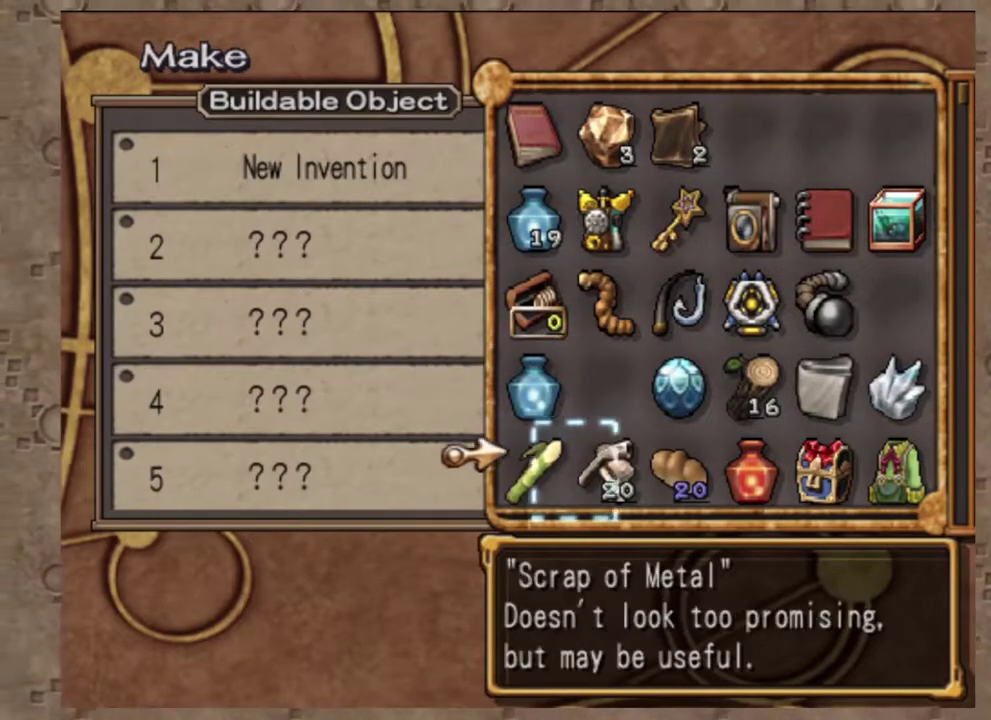
{"dt_ms": 700, "buttons": [], "left_stick": "center", "events": [[83, "DPAD_RIGHT", "down"], [183, "DPAD_RIGHT", "up"]]}
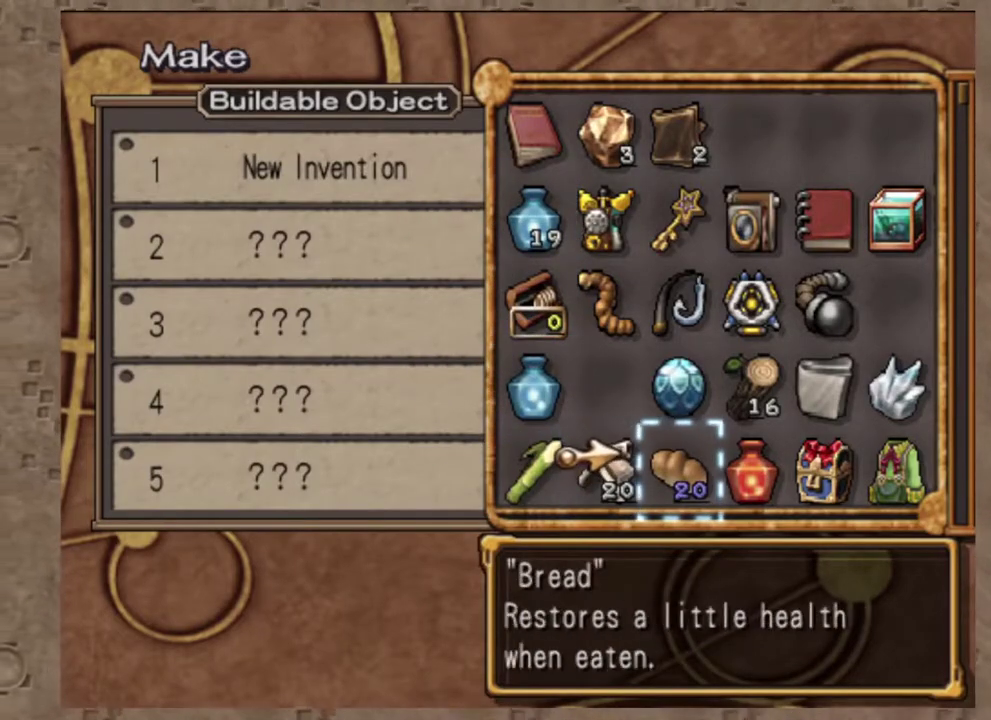
{"dt_ms": 300, "buttons": [], "left_stick": "center", "events": [[150, "CIRCLE", "down"], [267, "CIRCLE", "up"]]}
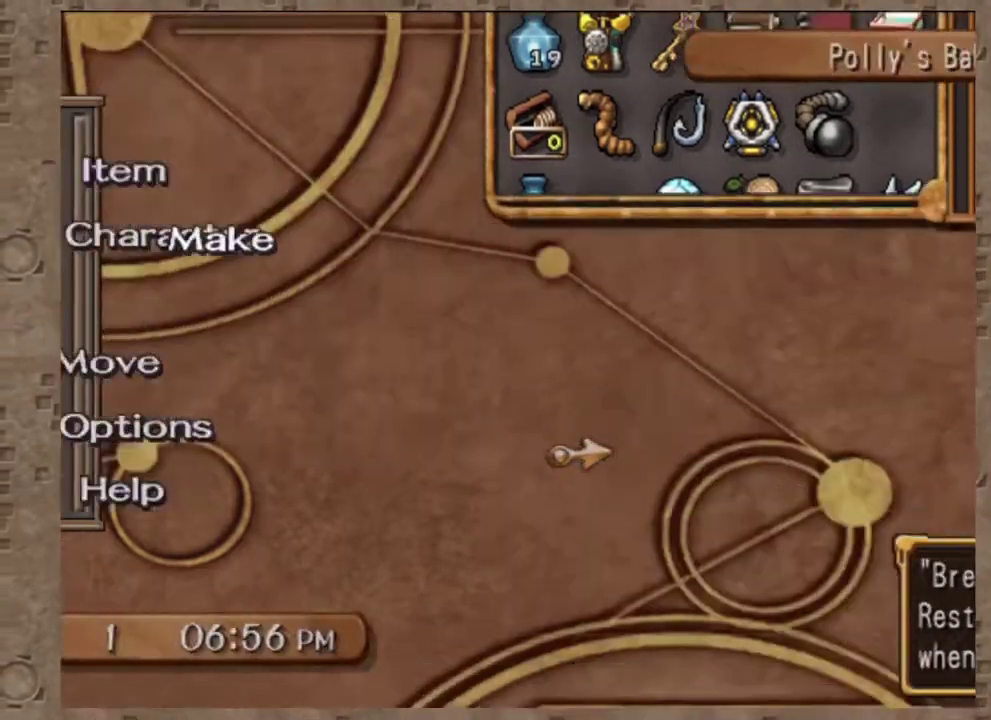
{"dt_ms": 700, "buttons": [], "left_stick": "center", "events": [[550, "DPAD_UP", "down"], [650, "DPAD_UP", "up"]]}
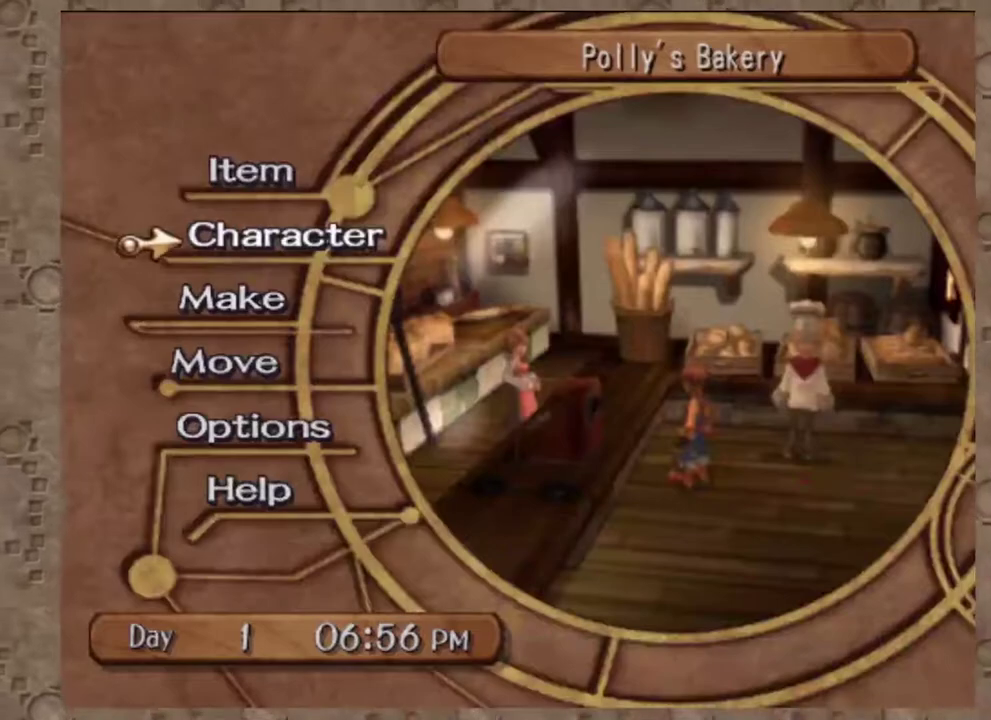
{"dt_ms": 300, "buttons": [], "left_stick": "center", "events": []}
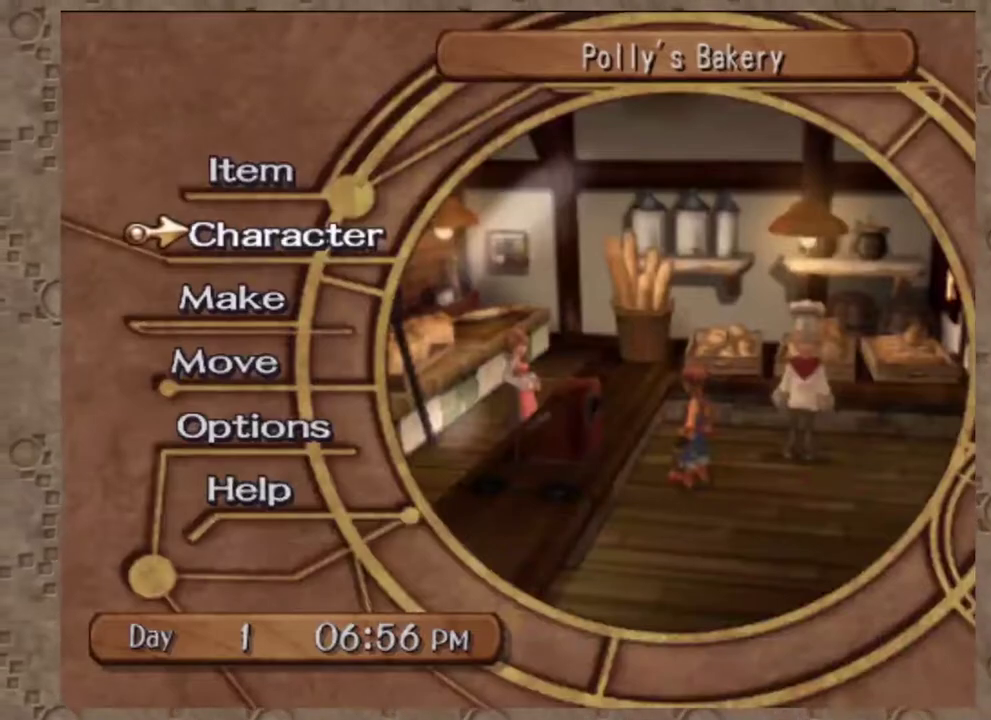
{"dt_ms": 700, "buttons": [], "left_stick": "center", "events": [[50, "DPAD_UP", "down"], [167, "DPAD_UP", "up"], [550, "CROSS", "down"], [683, "CROSS", "up"]]}
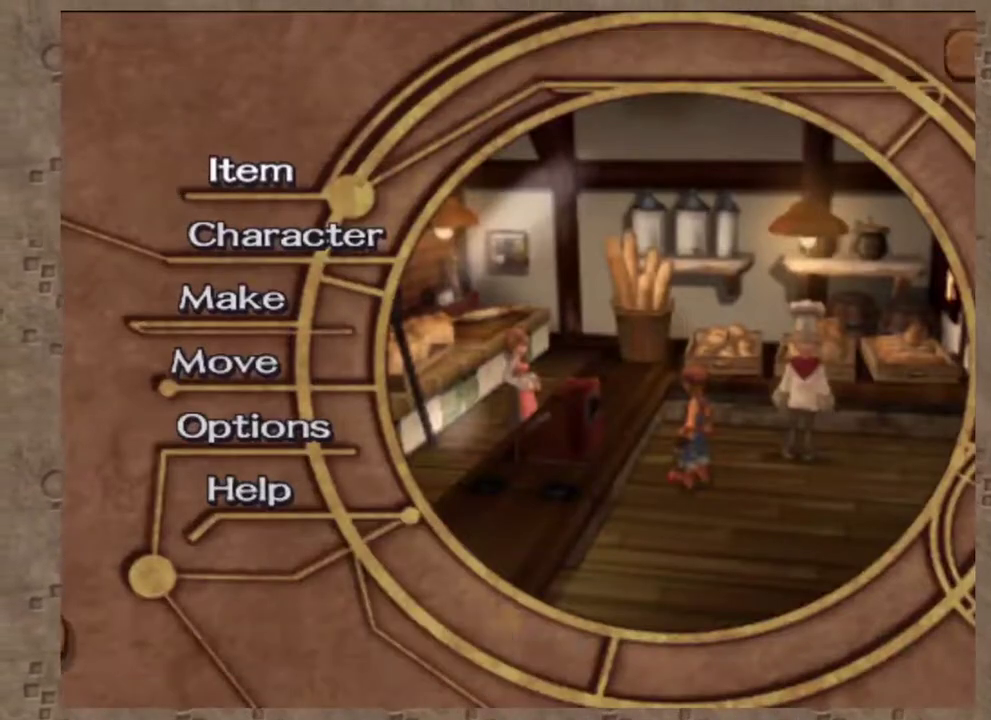
{"dt_ms": 300, "buttons": [], "left_stick": "center", "events": []}
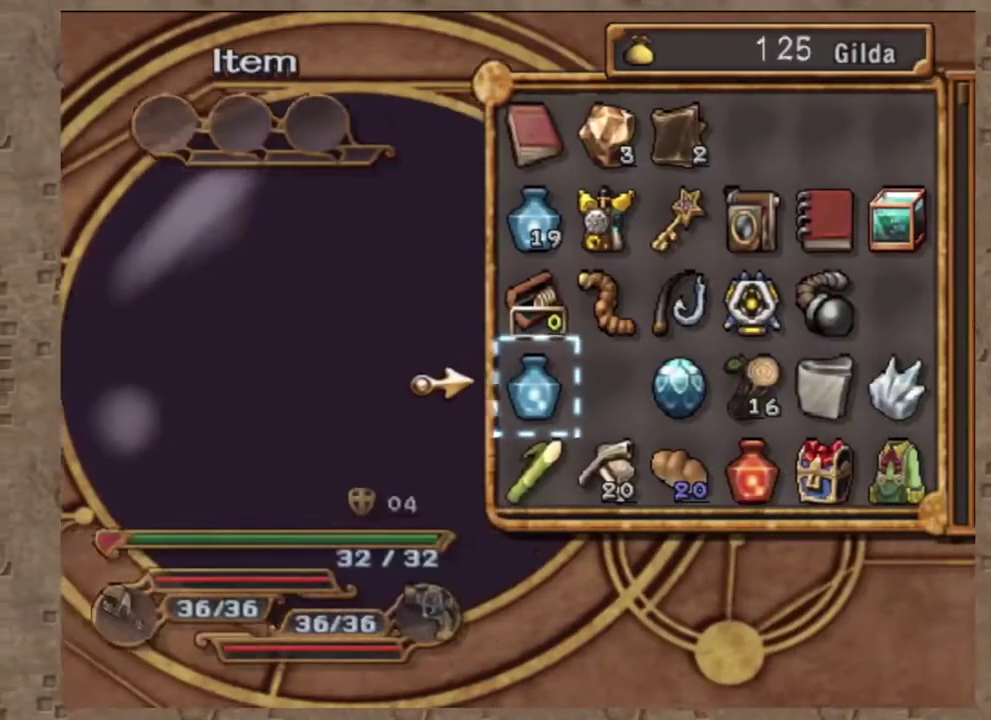
{"dt_ms": 700, "buttons": ["DPAD_RIGHT"], "left_stick": "center", "events": [[467, "L1", "down"], [600, "L1", "up"], [700, "DPAD_RIGHT", "down"]]}
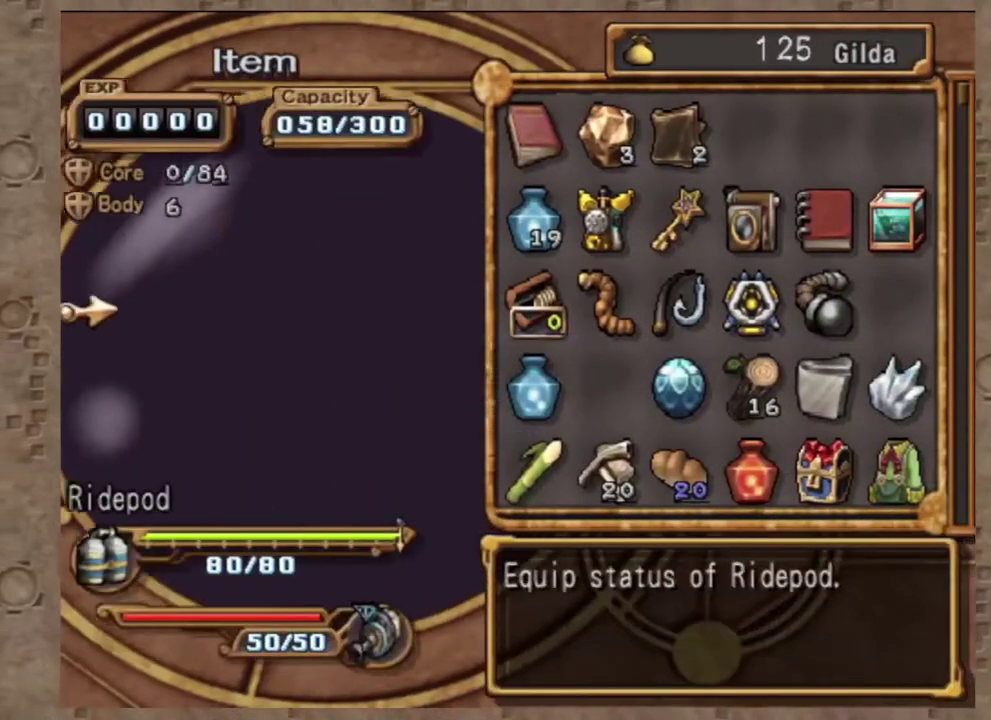
{"dt_ms": 300, "buttons": [], "left_stick": "center", "events": [[67, "DPAD_RIGHT", "up"], [167, "DPAD_RIGHT", "down"], [233, "DPAD_RIGHT", "up"]]}